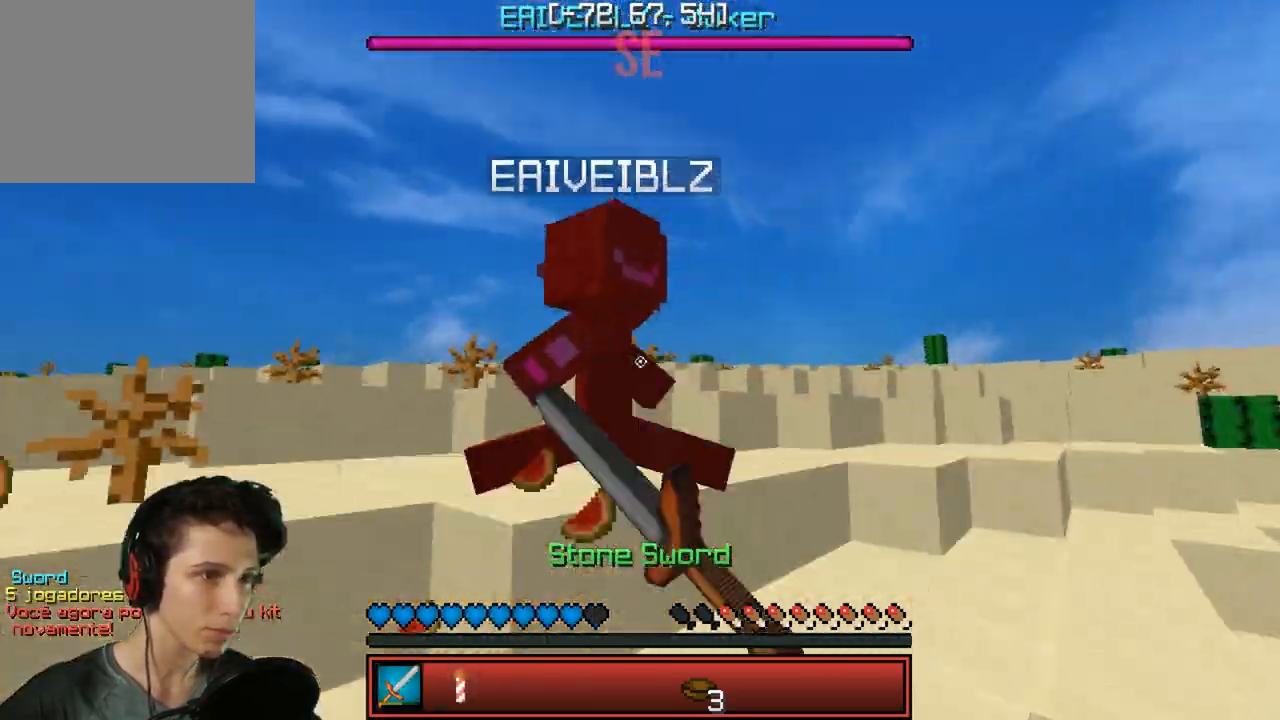
Gameplay with keyboard; each line is a JSON object with the keys held at the frame after it. "events" lists presses ("down") and releases ("up") of "a", "d", "s" and "w" between this image and that frame as [ms after this image, input, new state], when the widget could be followed in between. No other keys are recorded. Mouse input is not recorded.
{"keys": ["w"], "events": [[133, "a", "up"]]}
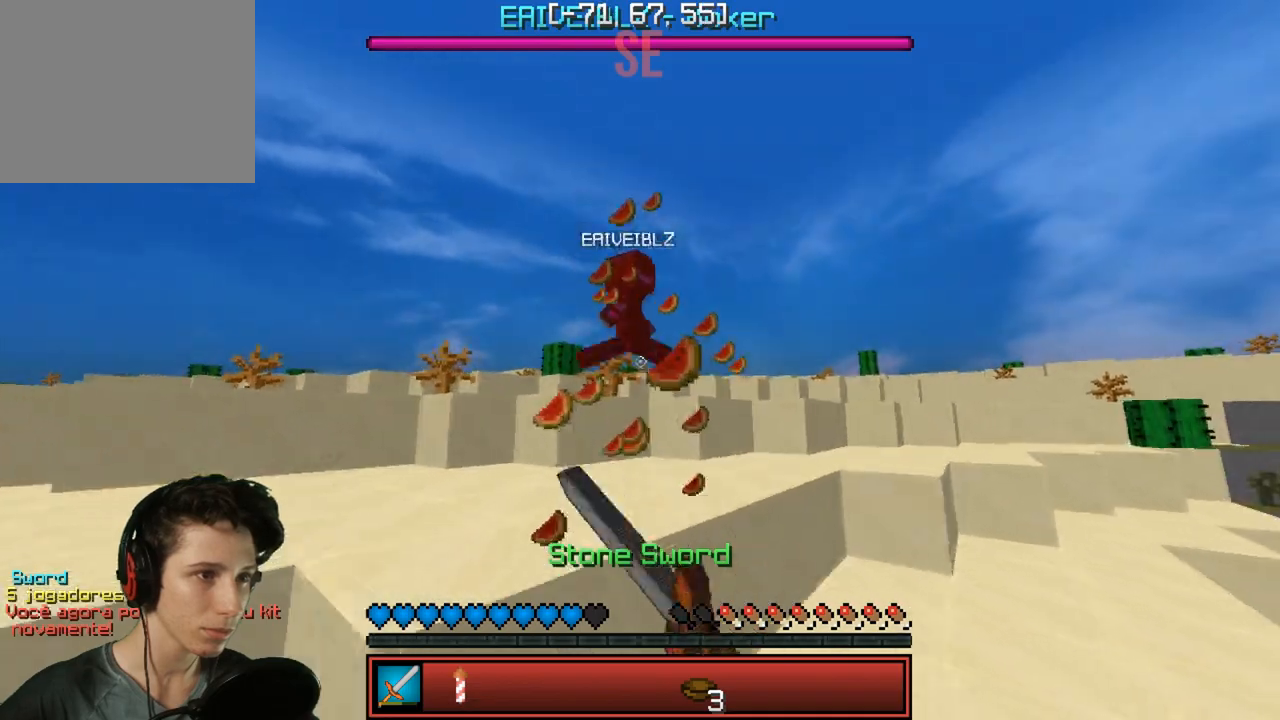
{"keys": ["w"], "events": []}
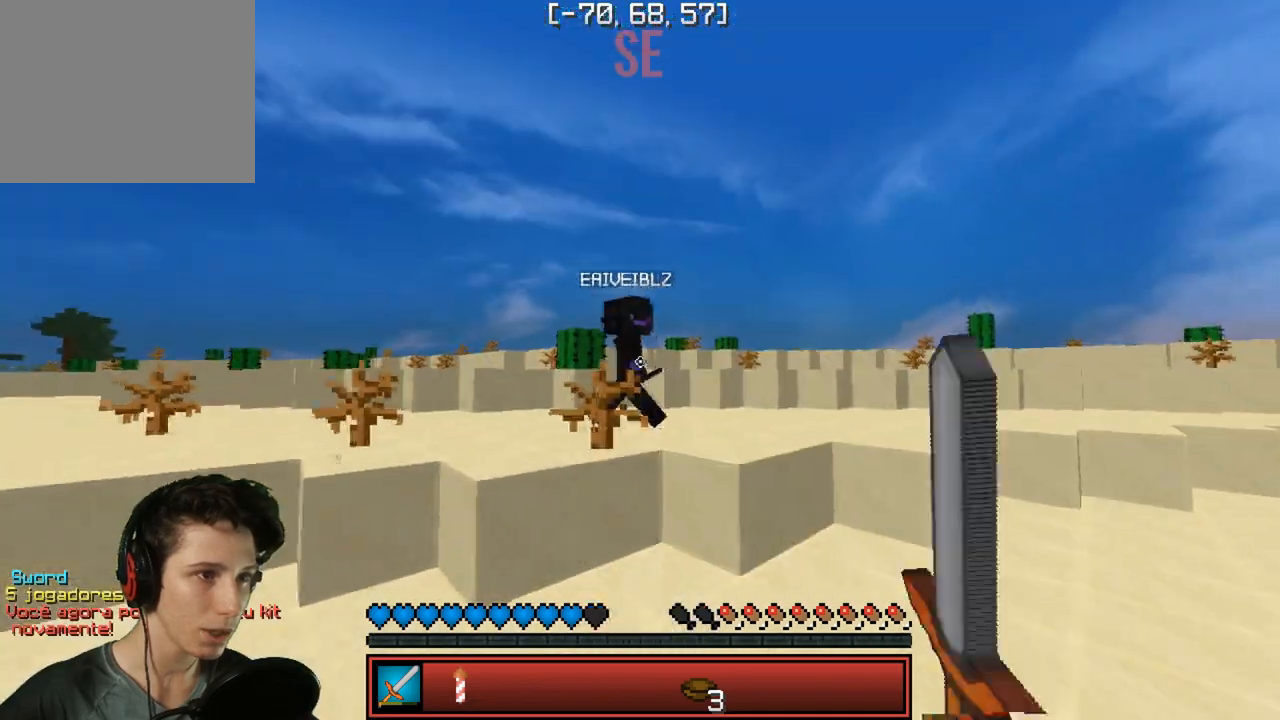
{"keys": ["w"], "events": []}
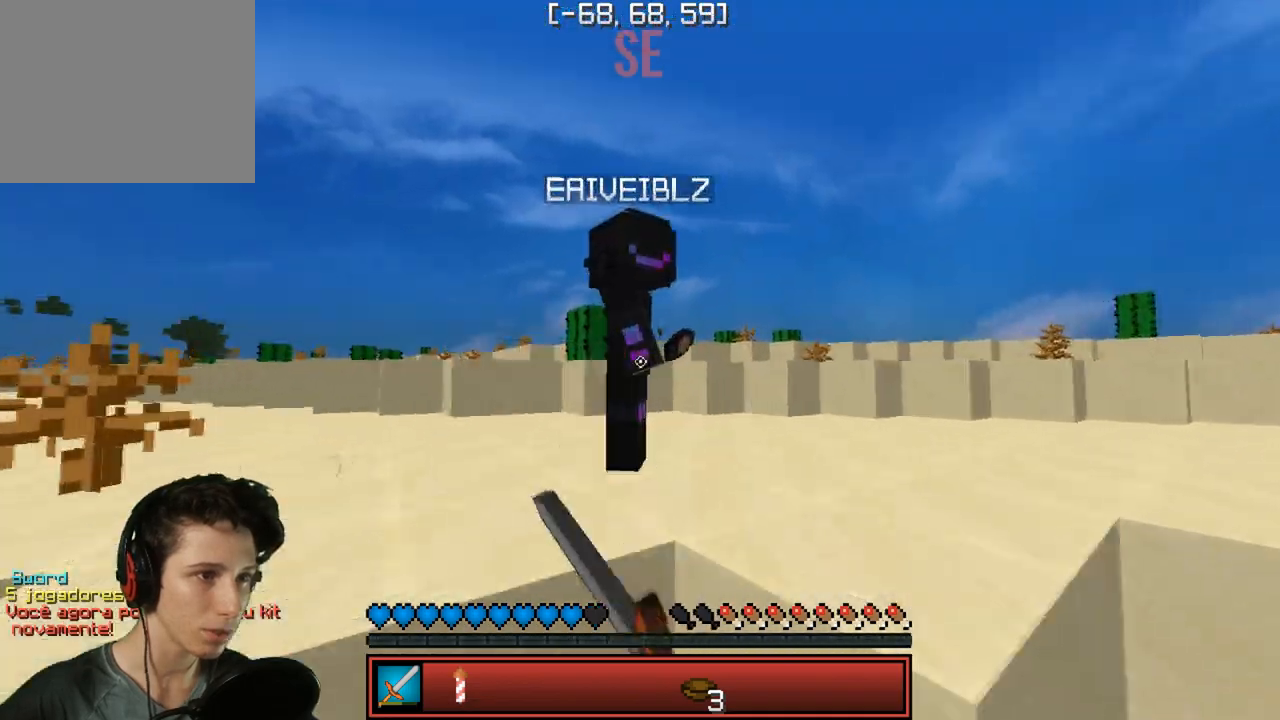
{"keys": ["w"], "events": []}
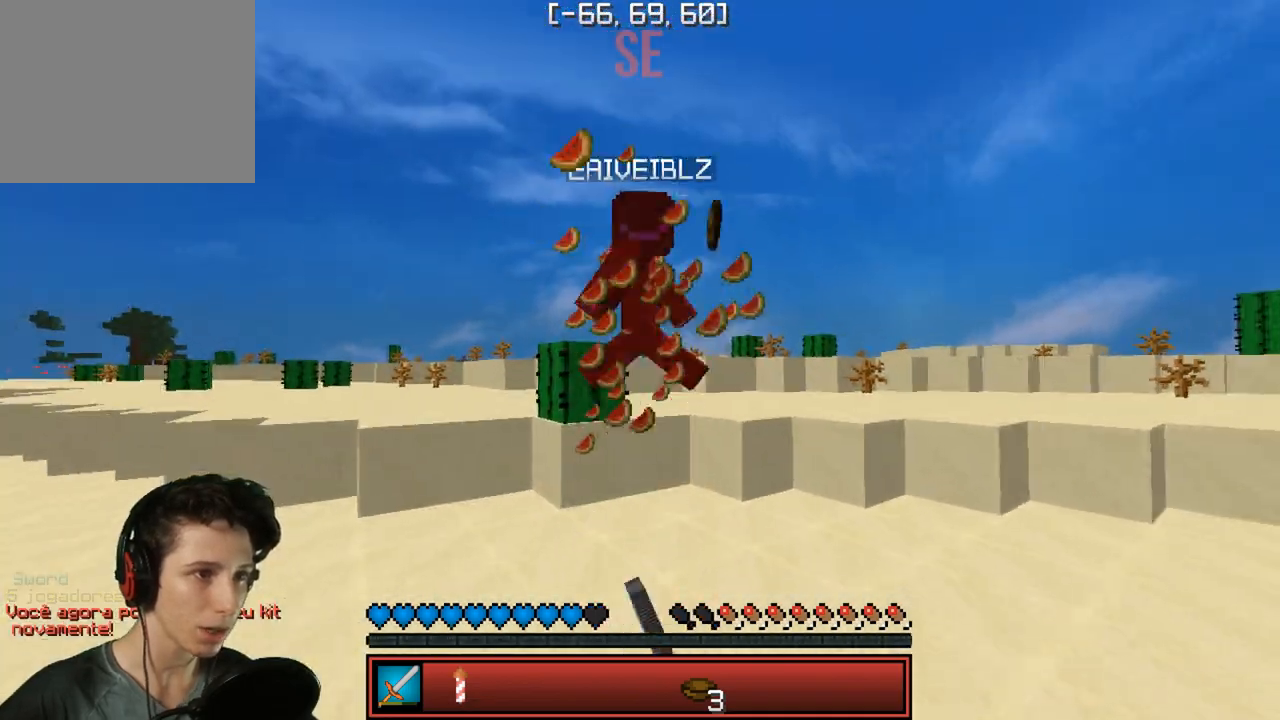
{"keys": ["a", "w"], "events": [[450, "a", "down"]]}
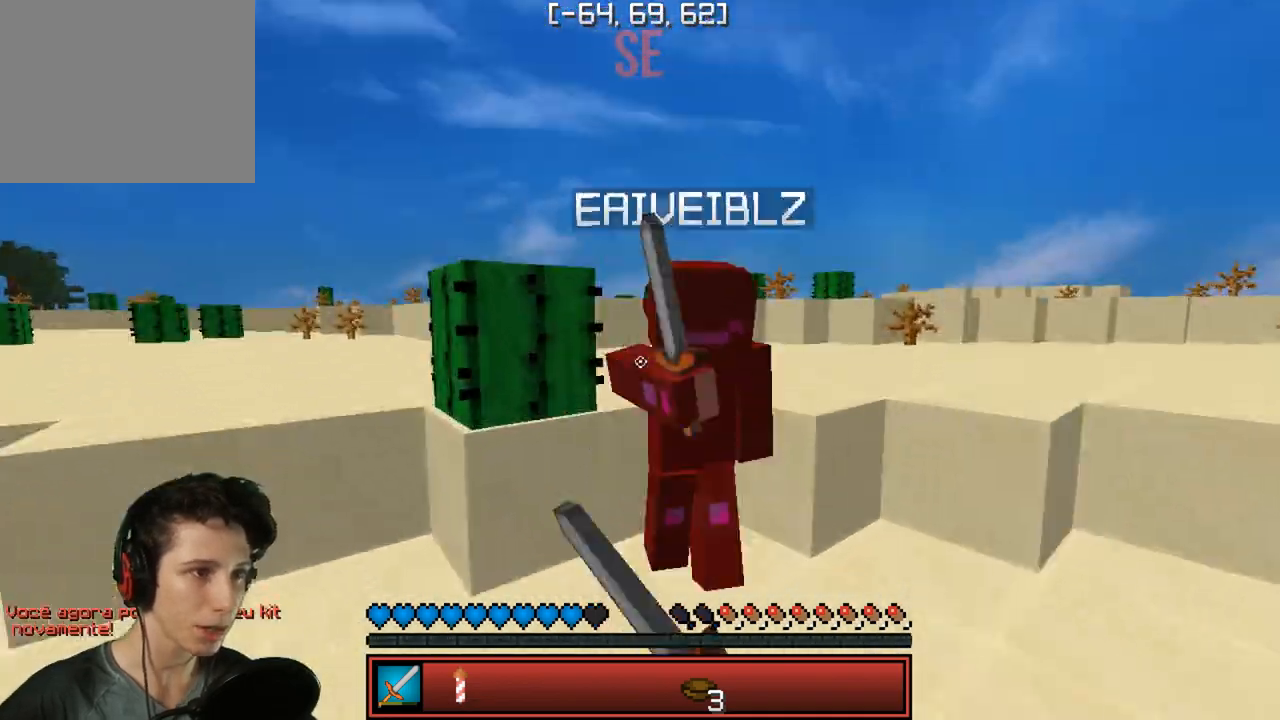
{"keys": ["a", "s"], "events": [[250, "w", "up"], [433, "s", "down"]]}
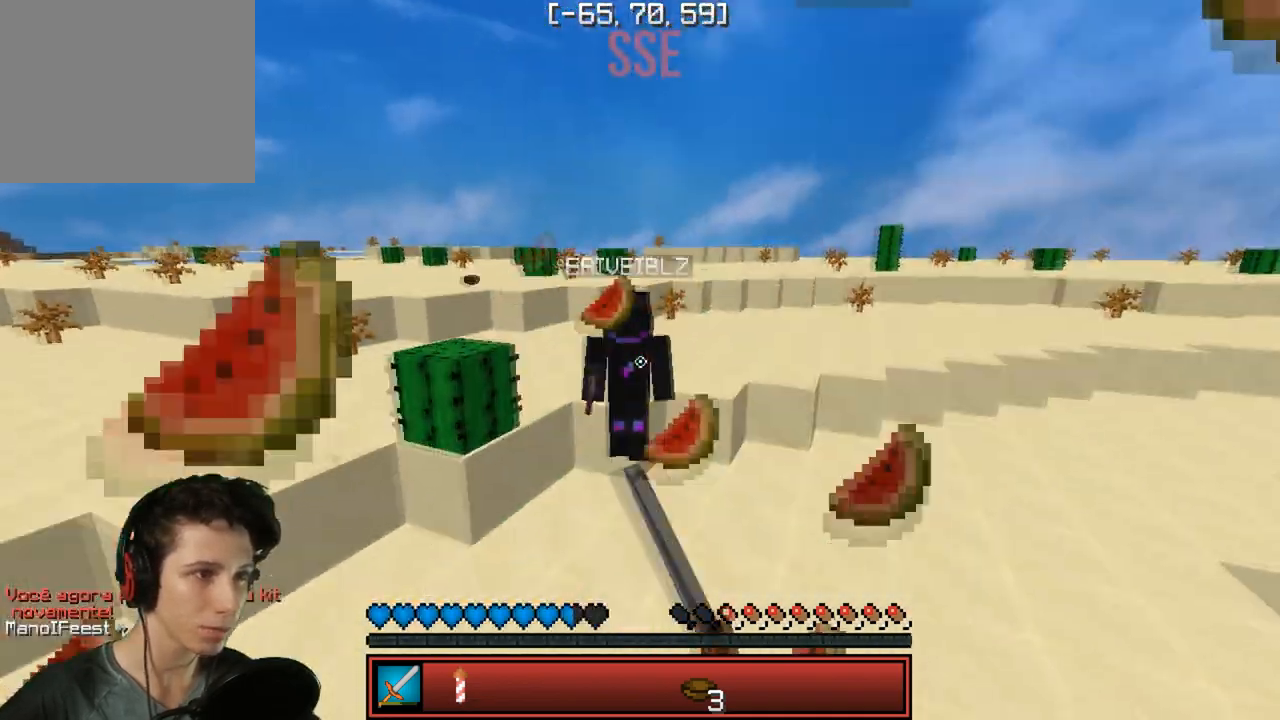
{"keys": ["w"], "events": [[117, "s", "up"], [183, "w", "down"], [333, "a", "up"]]}
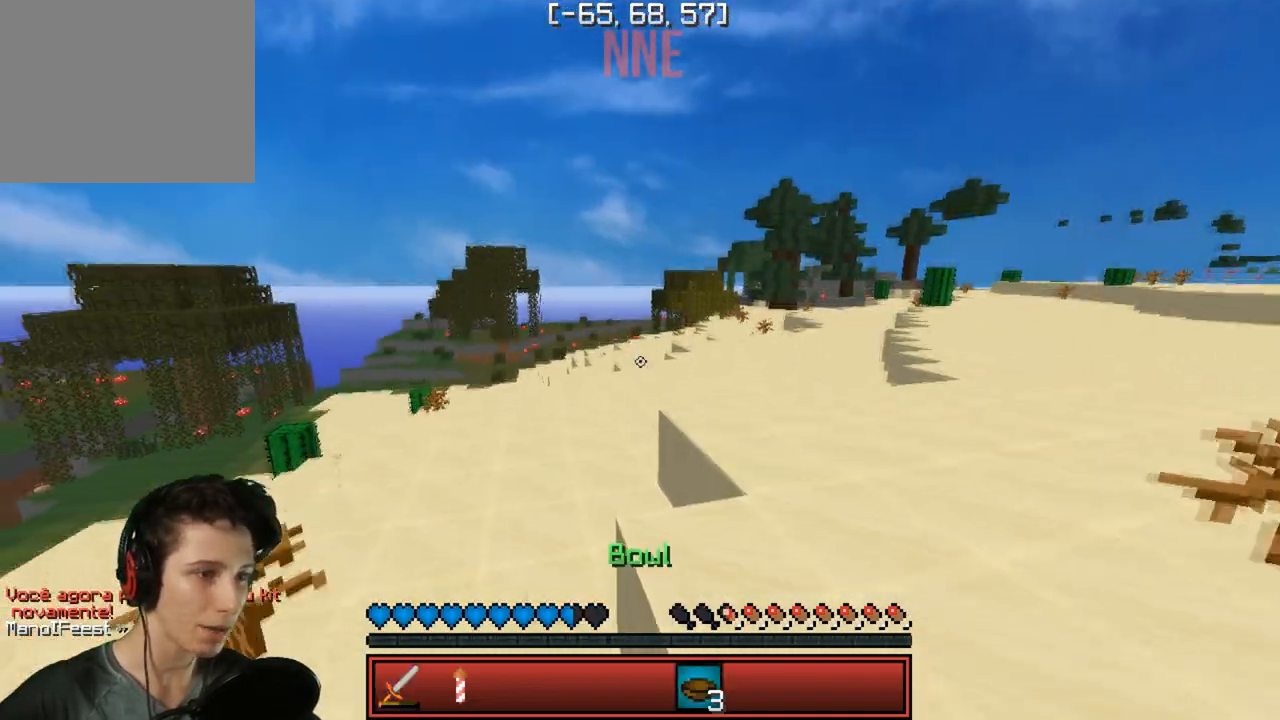
{"keys": [], "events": [[383, "w", "up"]]}
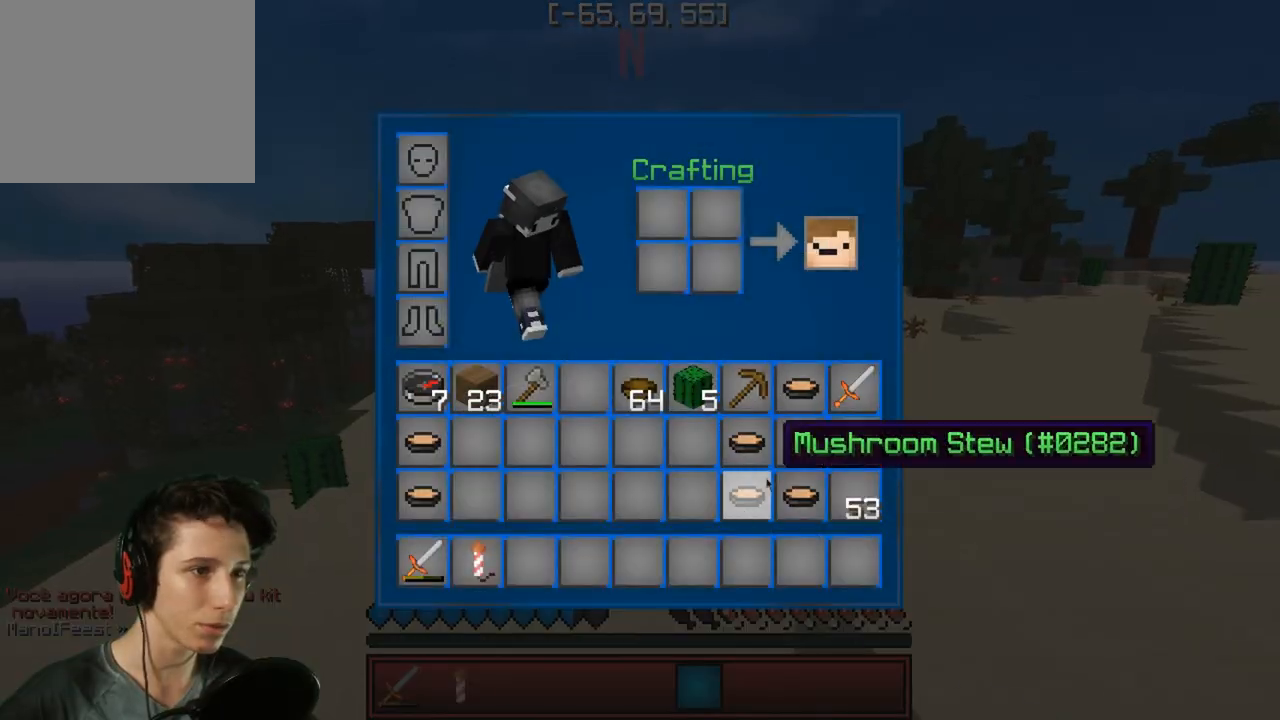
{"keys": [], "events": []}
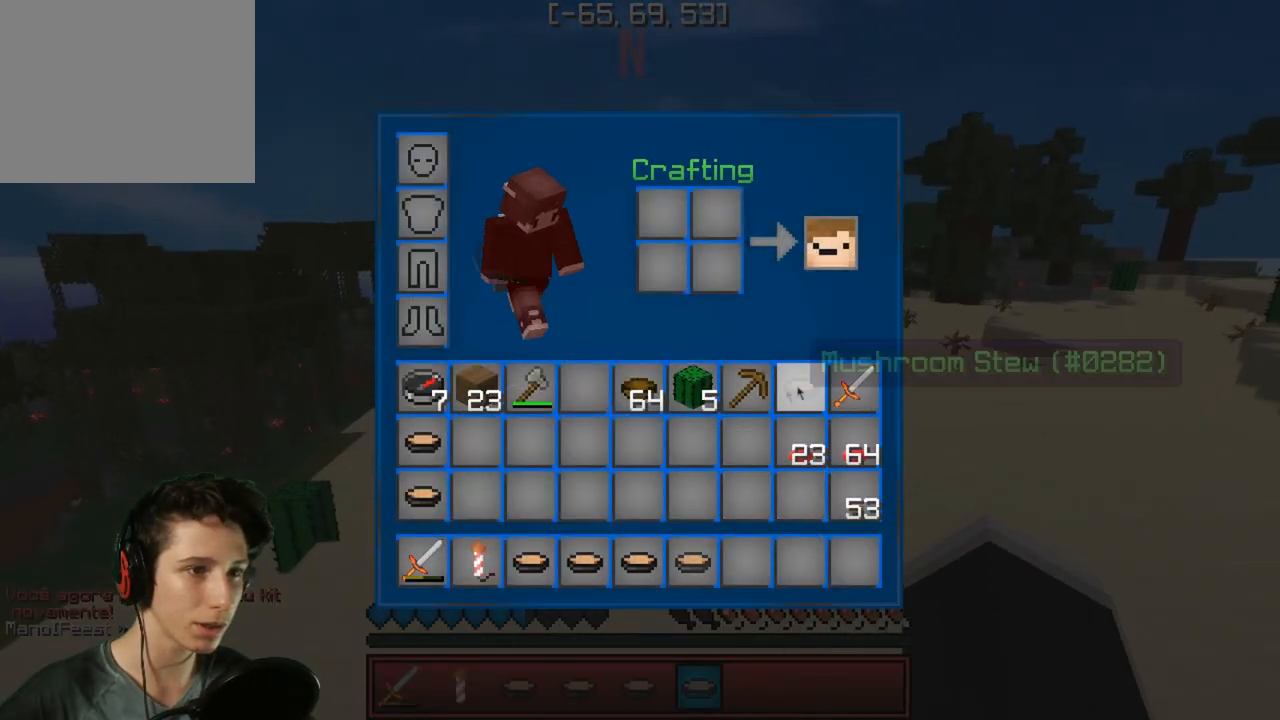
{"keys": ["w"], "events": [[433, "w", "down"]]}
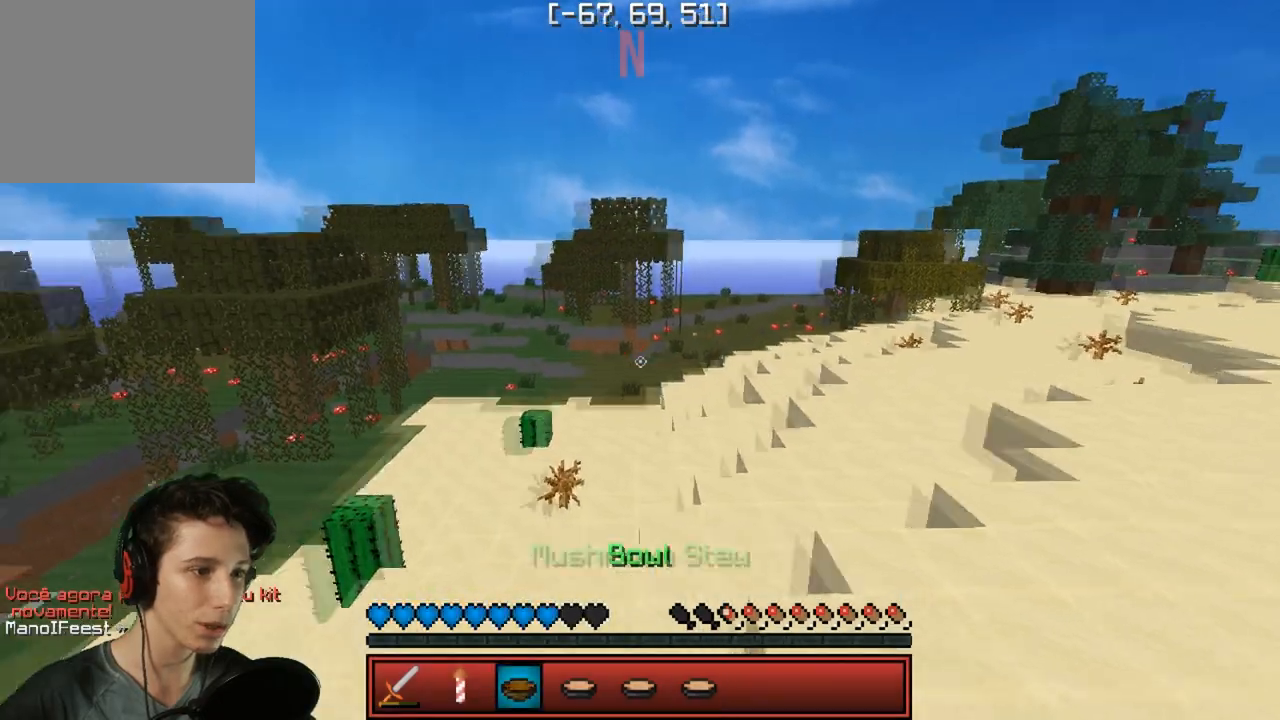
{"keys": ["w"], "events": []}
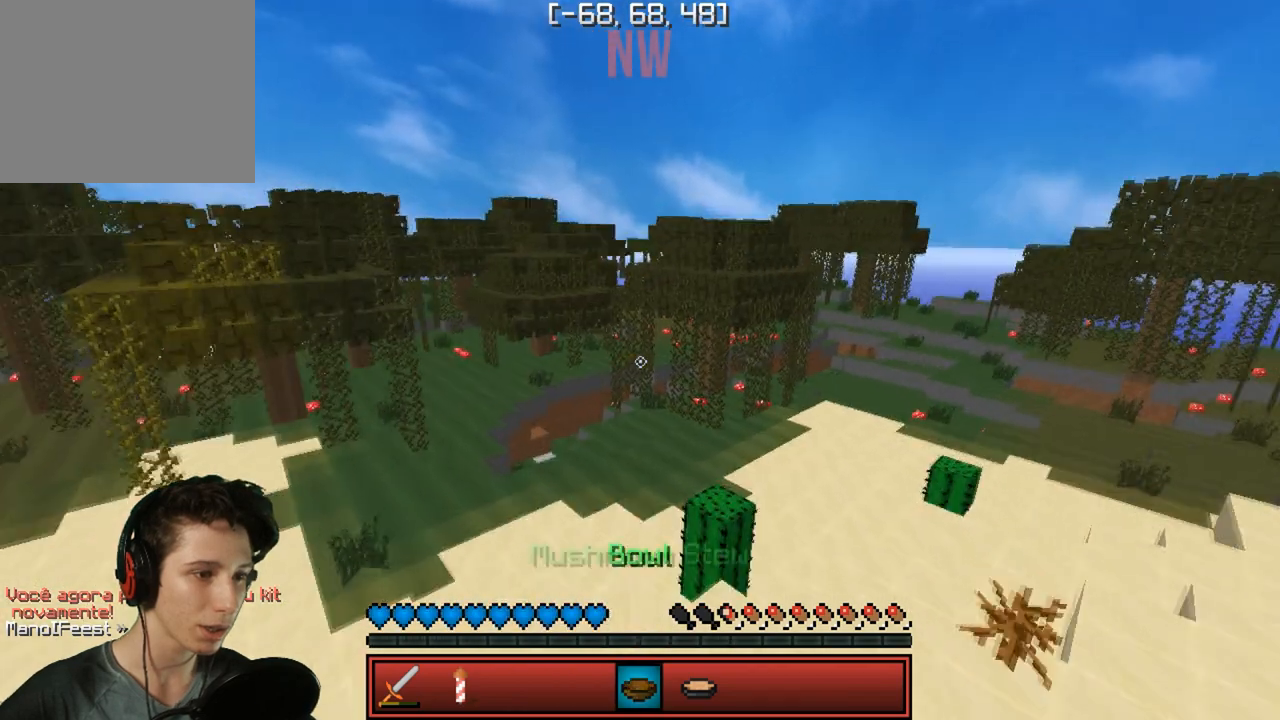
{"keys": ["w"], "events": []}
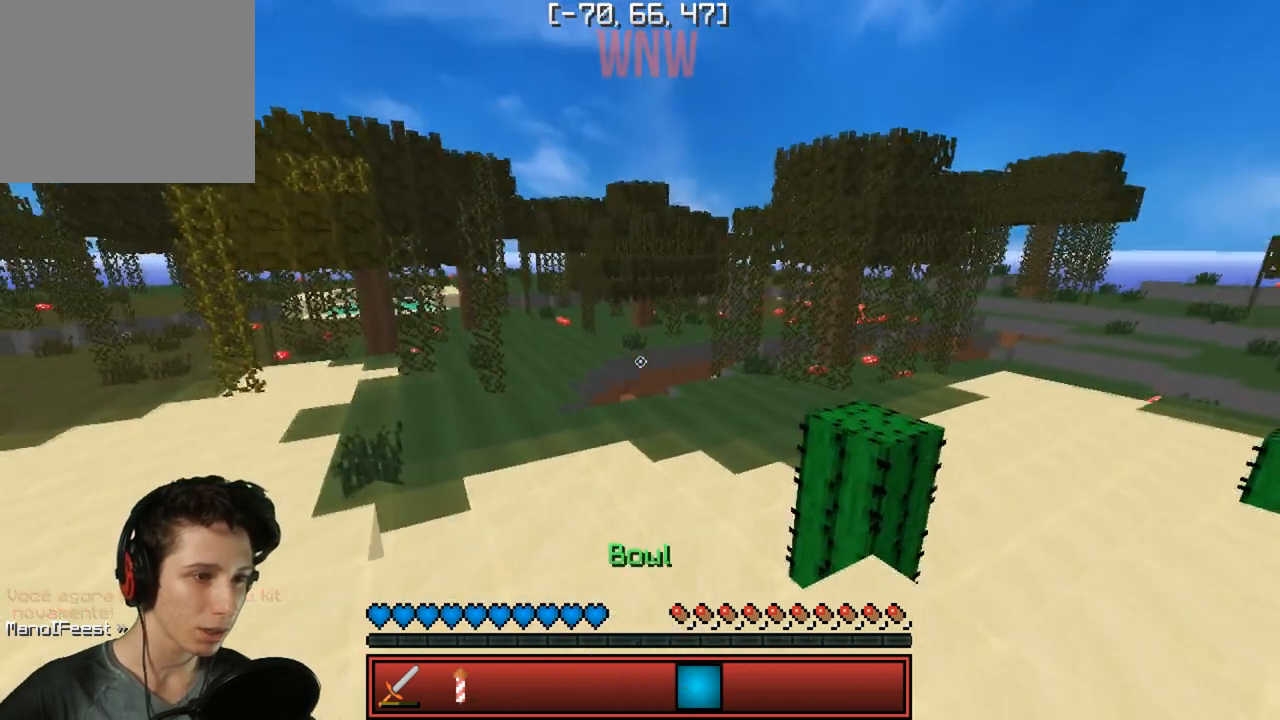
{"keys": [], "events": [[150, "w", "up"]]}
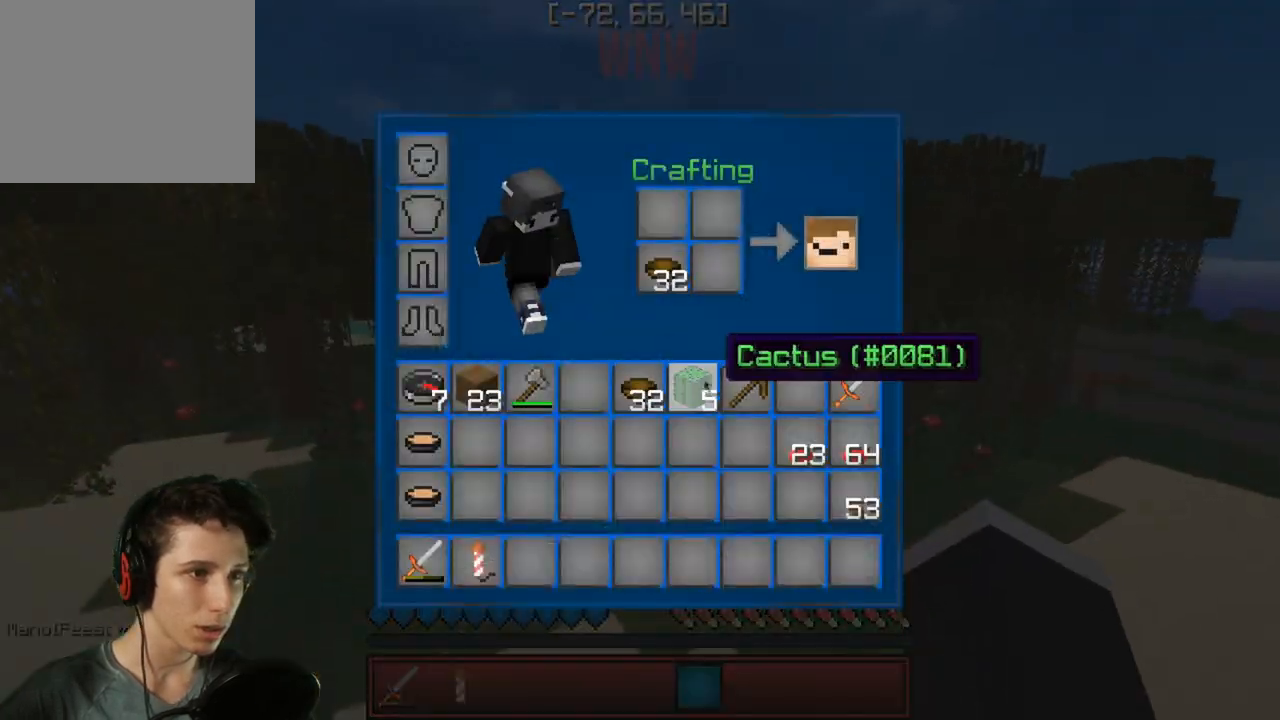
{"keys": [], "events": []}
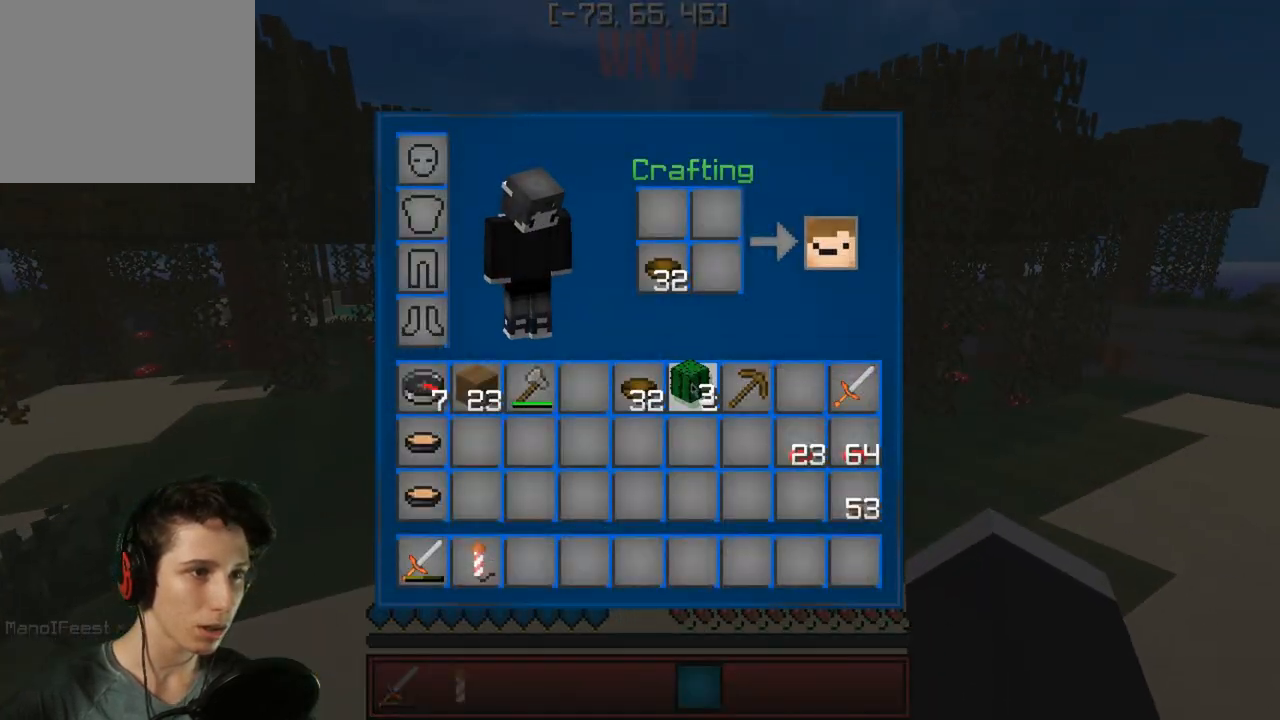
{"keys": [], "events": []}
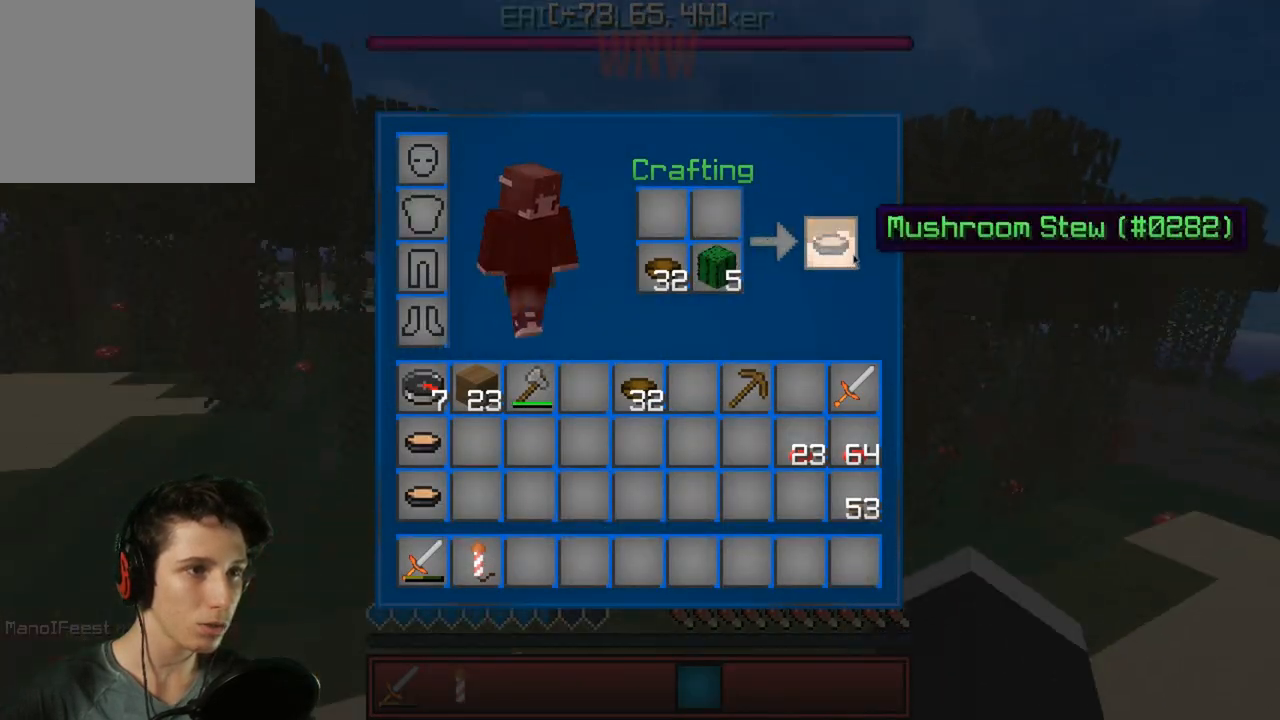
{"keys": [], "events": []}
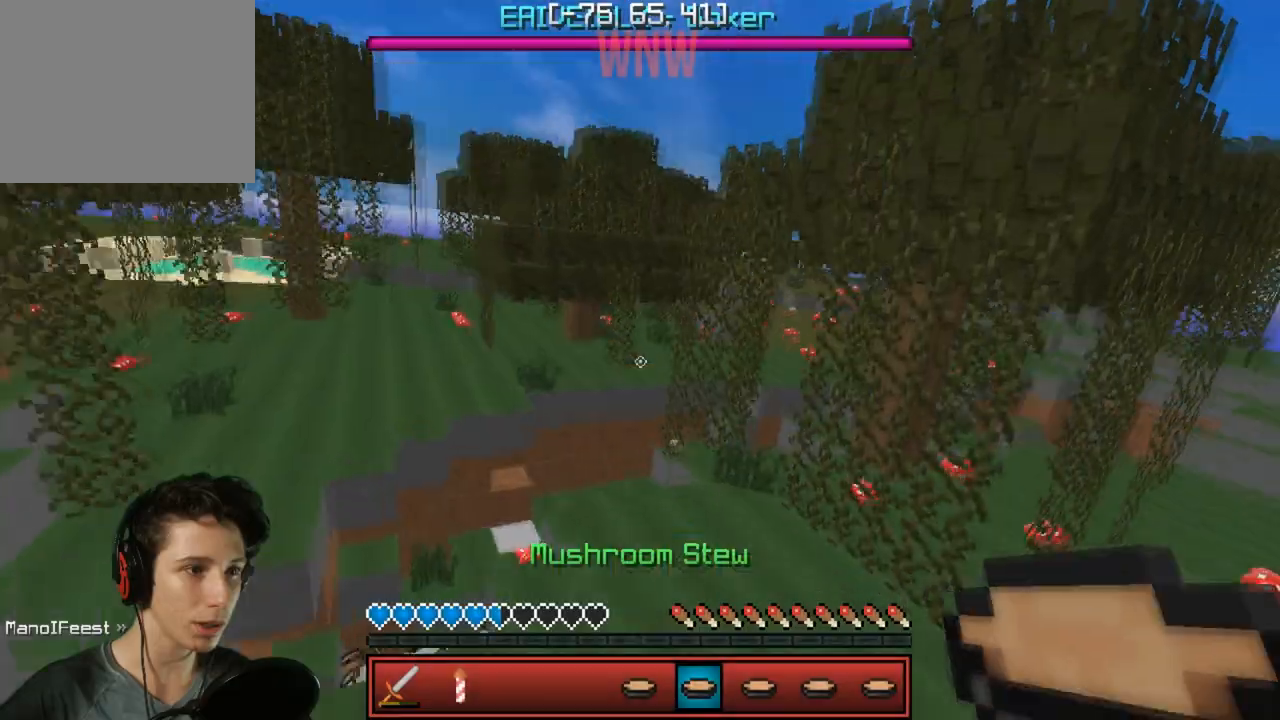
{"keys": ["w"], "events": [[167, "w", "down"]]}
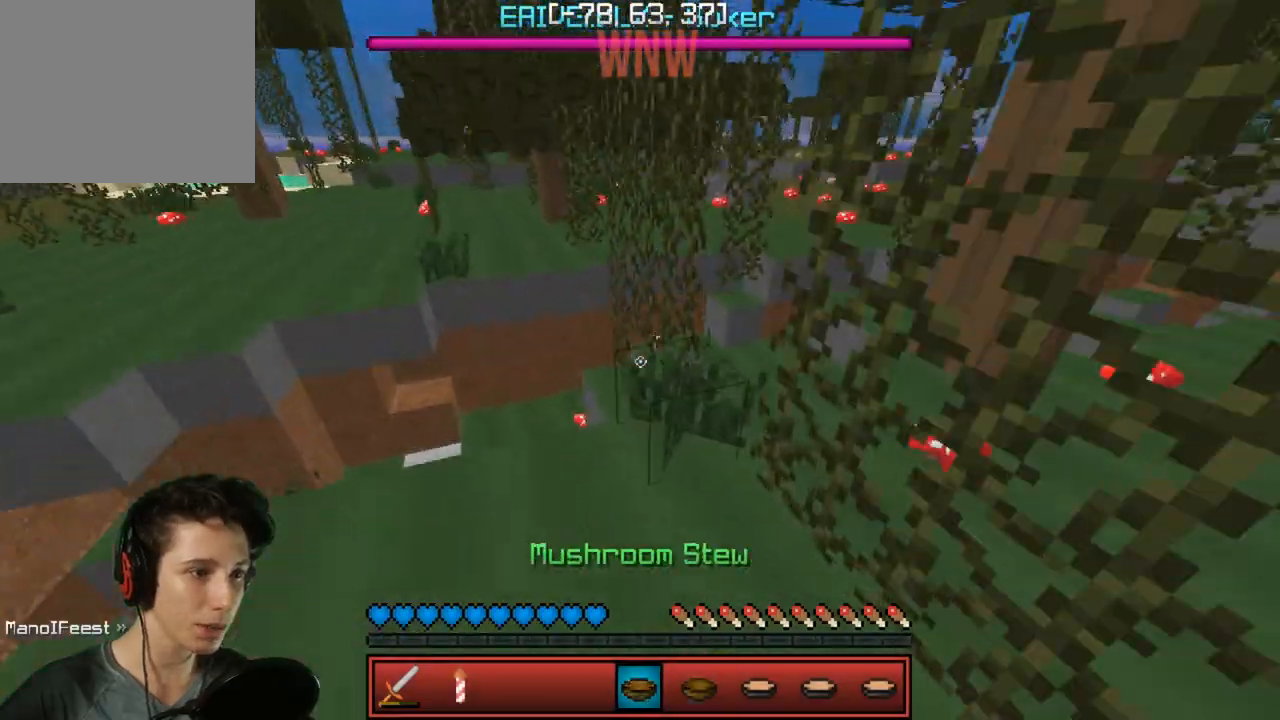
{"keys": ["w"], "events": []}
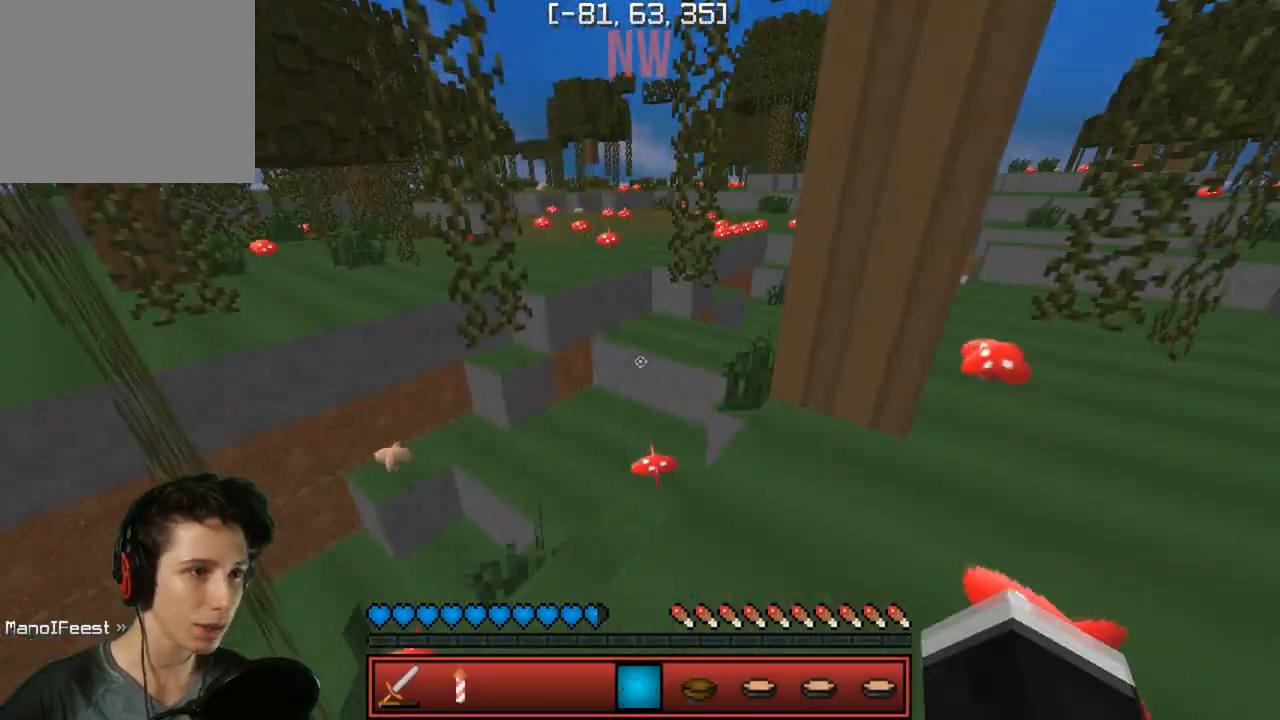
{"keys": ["w"], "events": []}
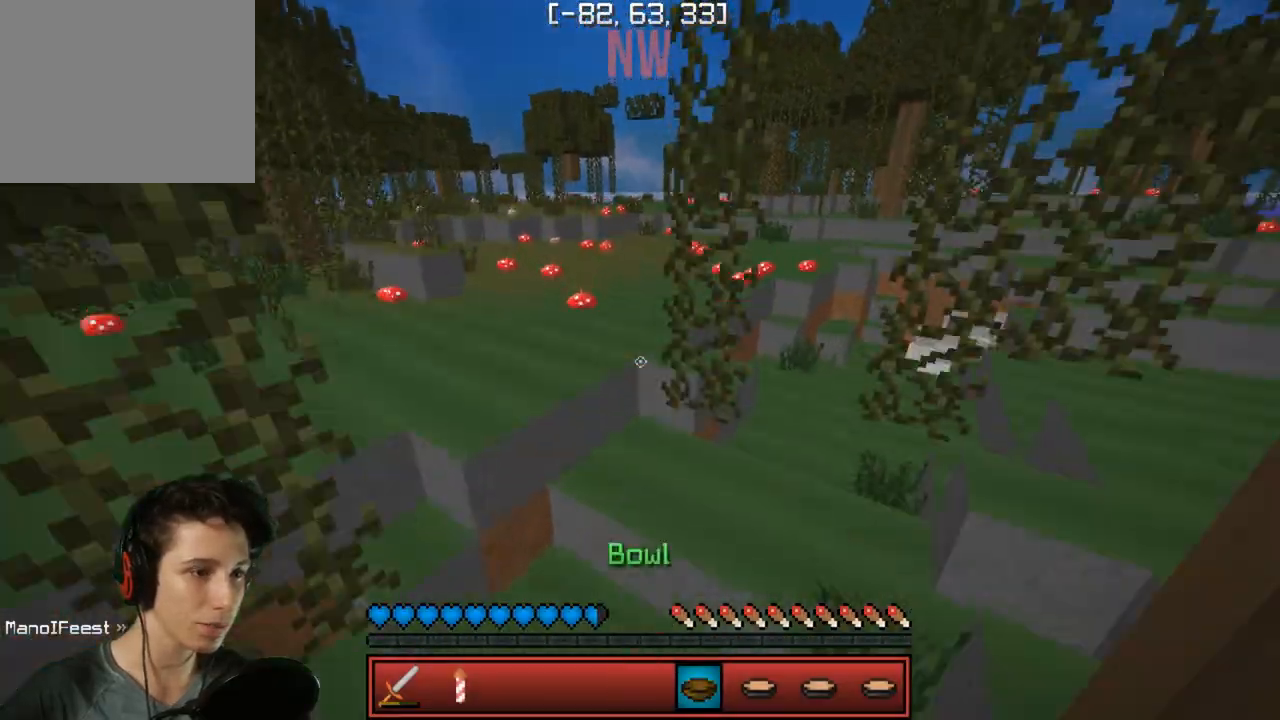
{"keys": ["w"], "events": [[217, "d", "down"], [400, "d", "up"]]}
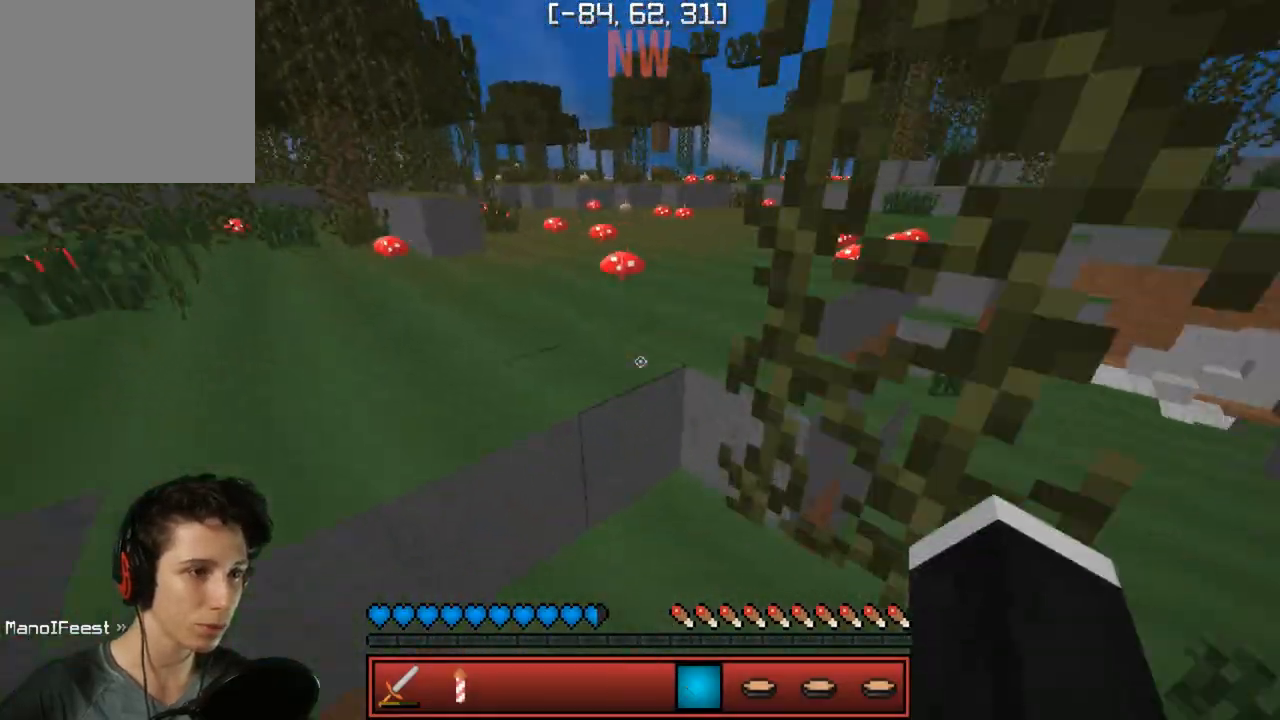
{"keys": ["w"], "events": []}
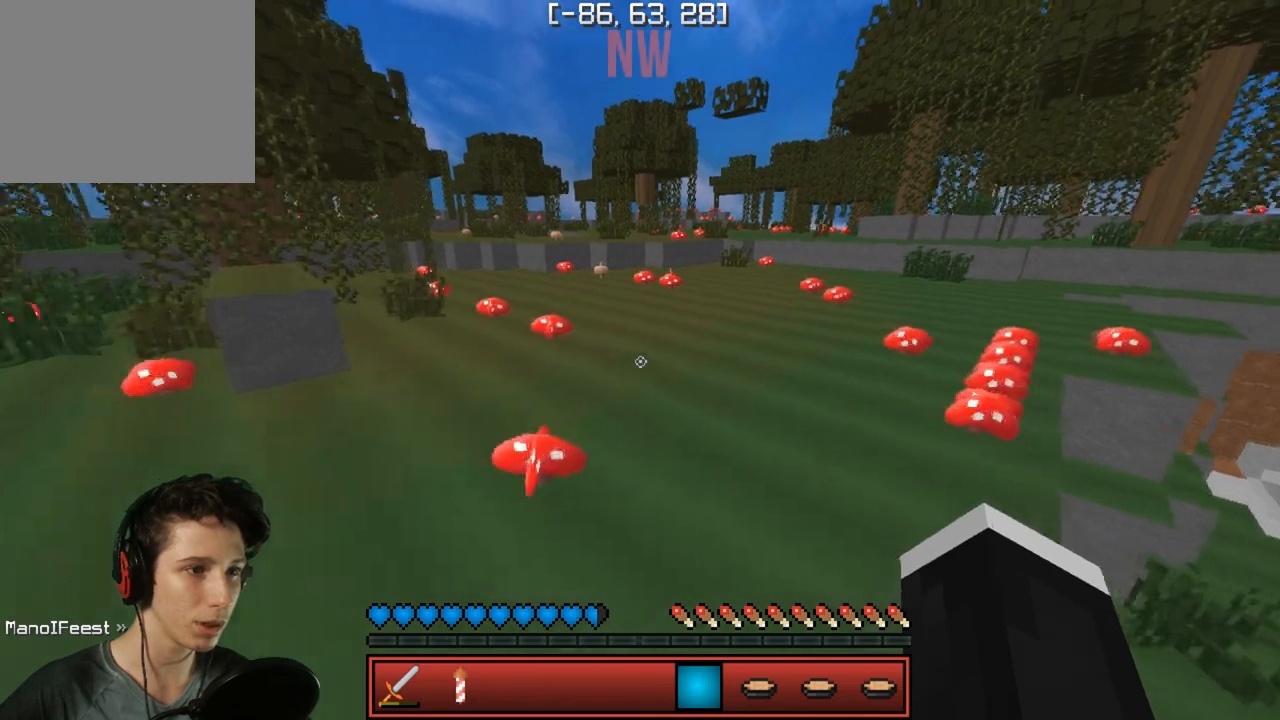
{"keys": [], "events": [[183, "w", "up"]]}
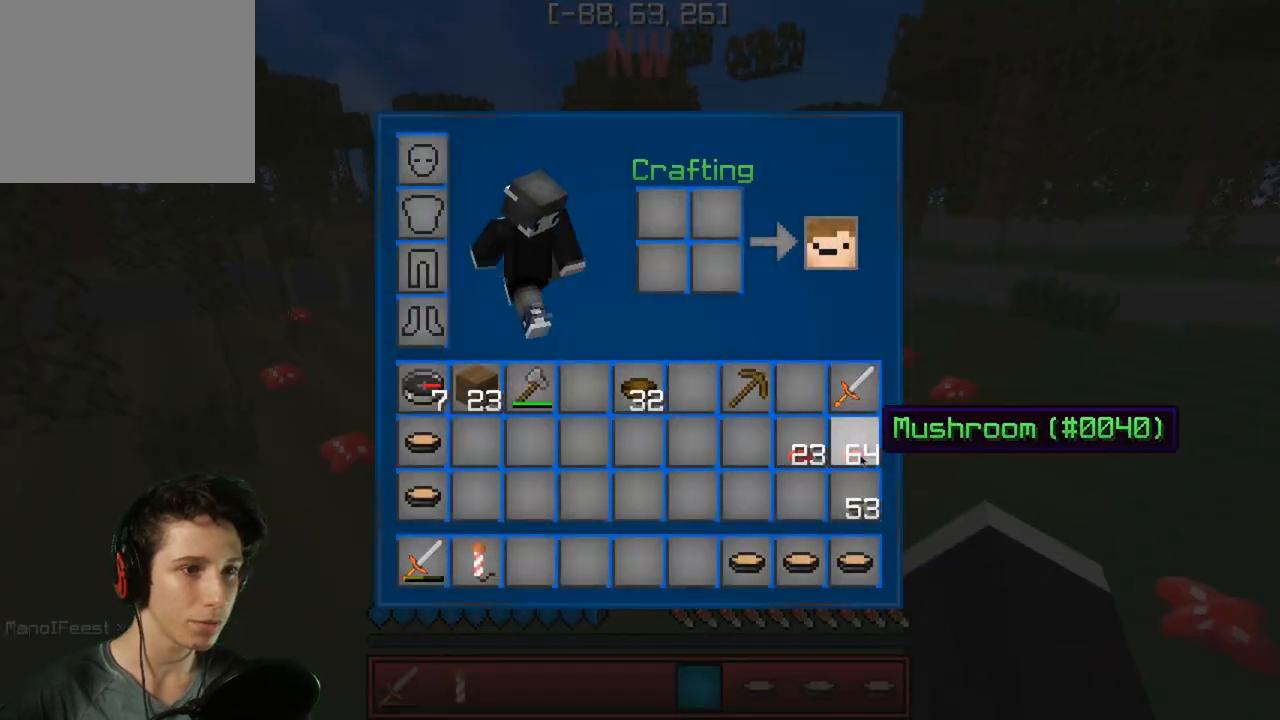
{"keys": [], "events": []}
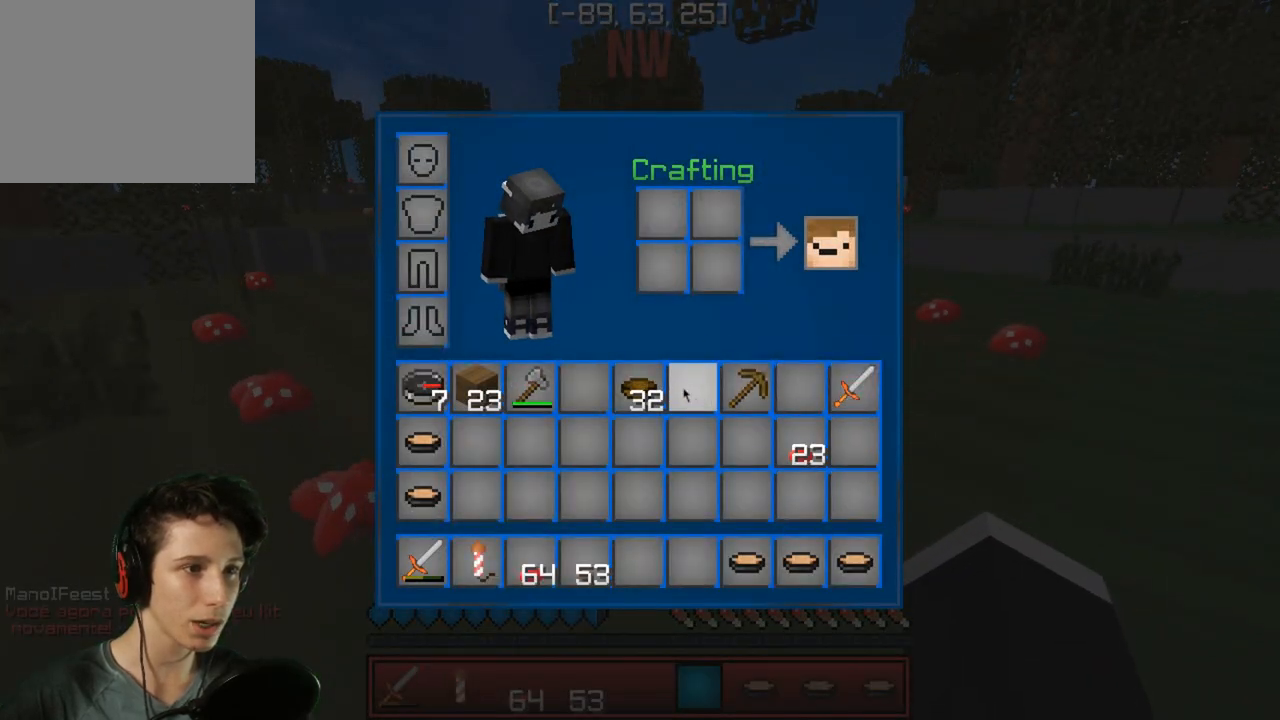
{"keys": [], "events": []}
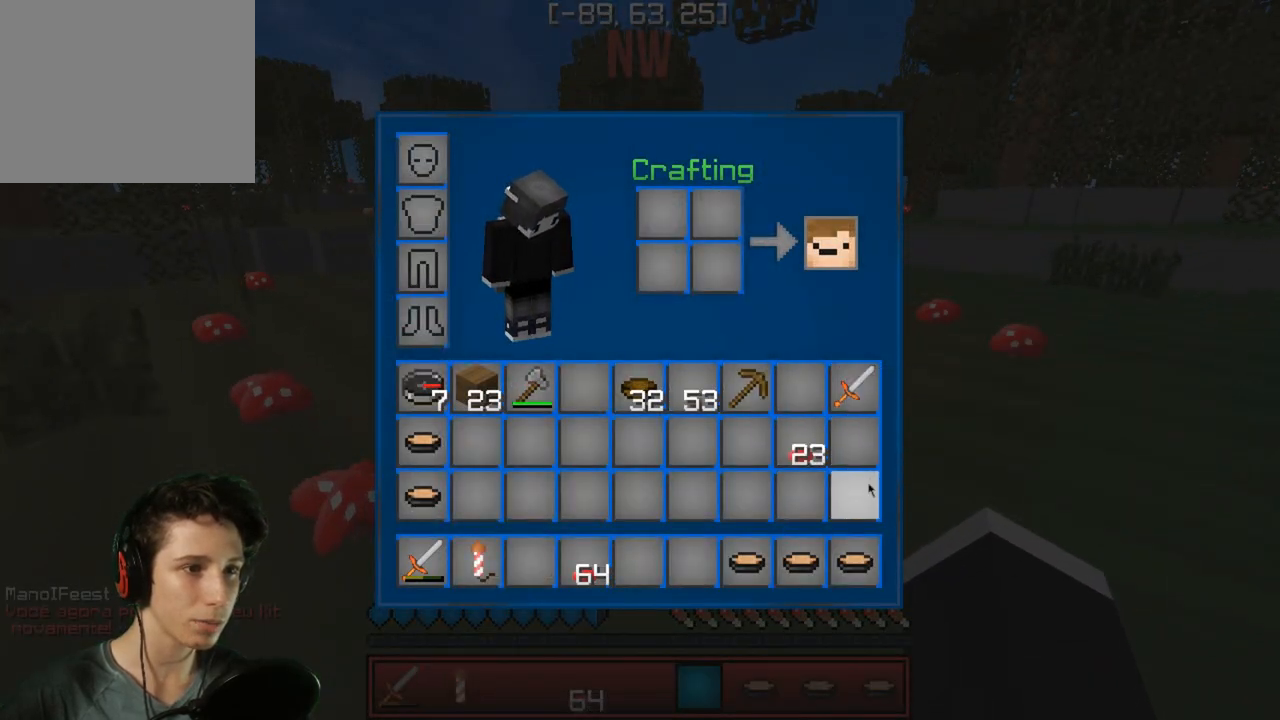
{"keys": [], "events": []}
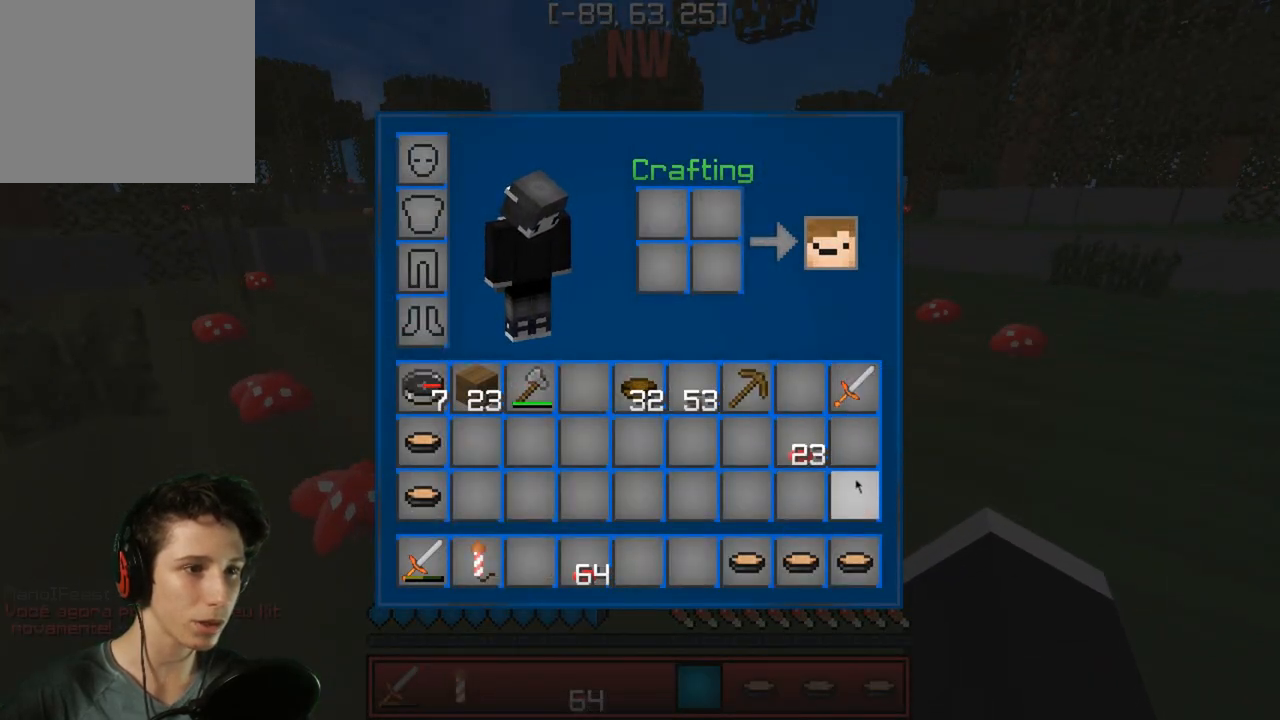
{"keys": [], "events": []}
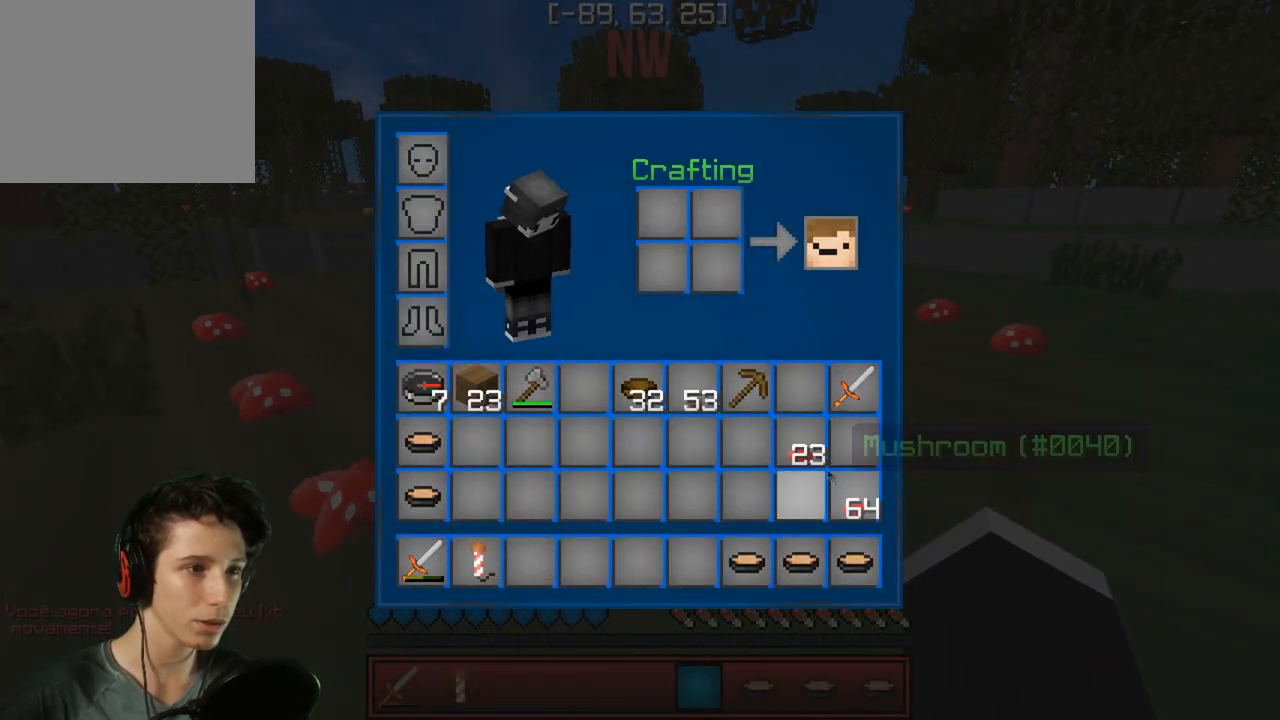
{"keys": [], "events": []}
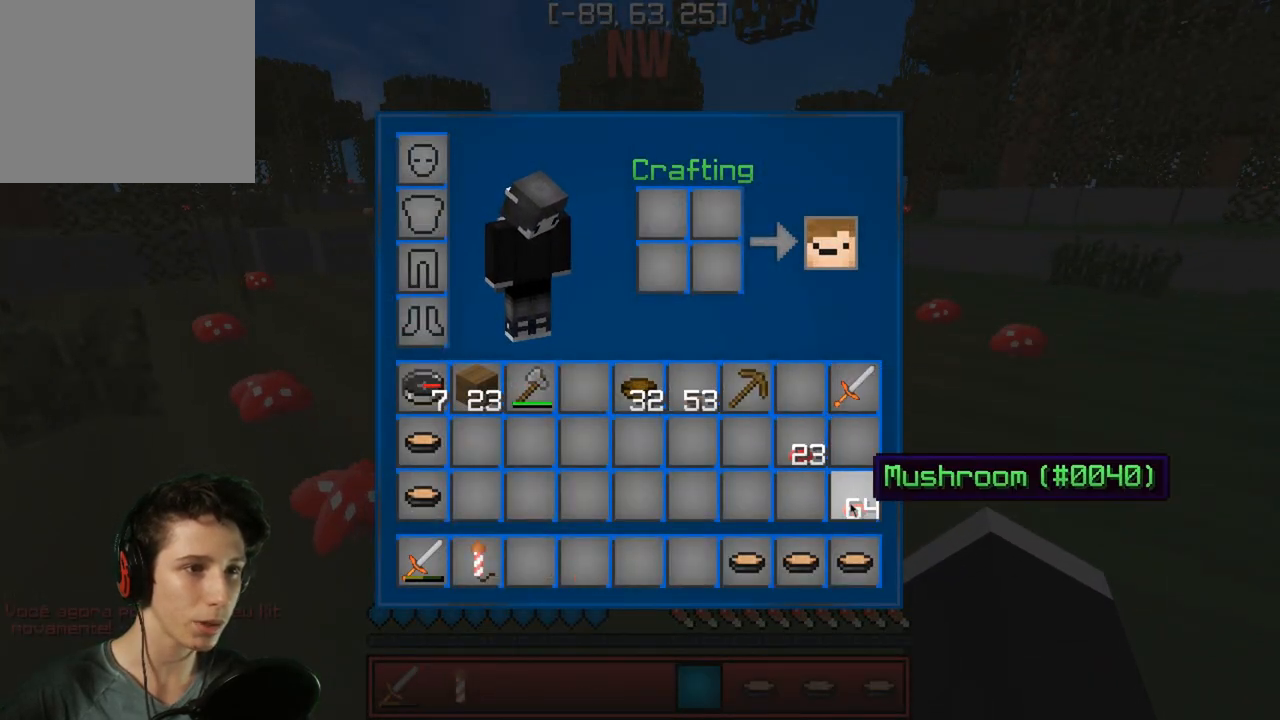
{"keys": [], "events": []}
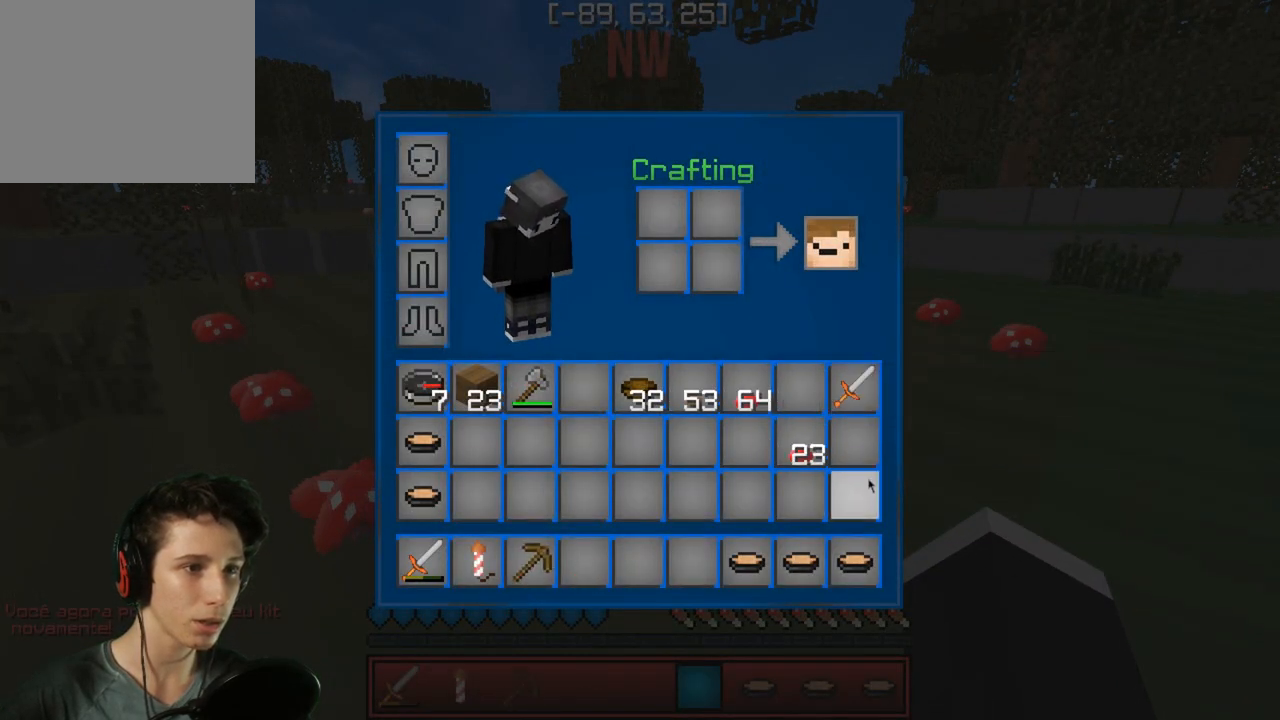
{"keys": ["s"], "events": [[450, "s", "down"]]}